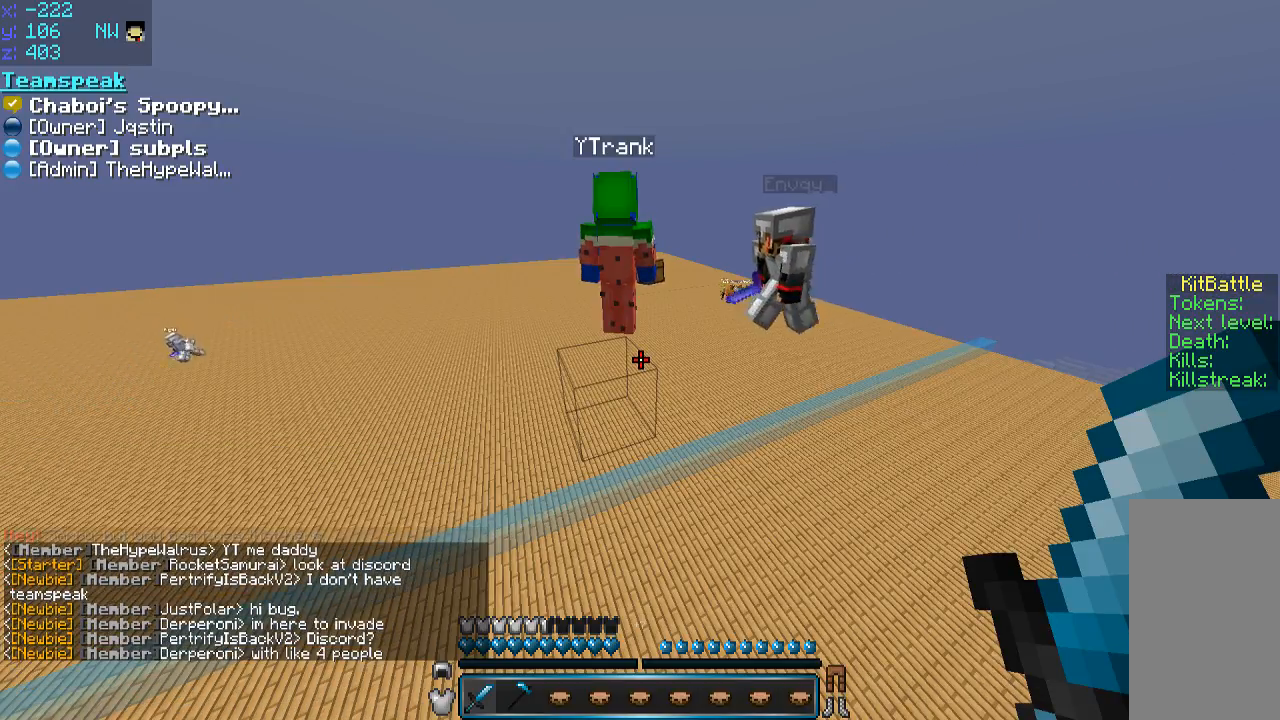
Gameplay with keyboard and mouse; each line is a JSON object with the keys and mouse buttons held at the frame after it. "events" lists presses ("down") and releases ("up") of "a", "d", "s", "space", "w", "mouse_left" and "mouse_right" between this image and that frame as [ms after this image, input, new state], when the widget could be followed in between. "mouse_left", "mouse_right" = the "left", "right" buttons of the "mouse" list. No other keys are recorded. Fast repeated clicks can show as one long hold. Mouse movement is not recorded.
{"keys": ["a"], "mouse": [], "events": [[200, "a", "down"], [200, "d", "down"], [450, "d", "up"]]}
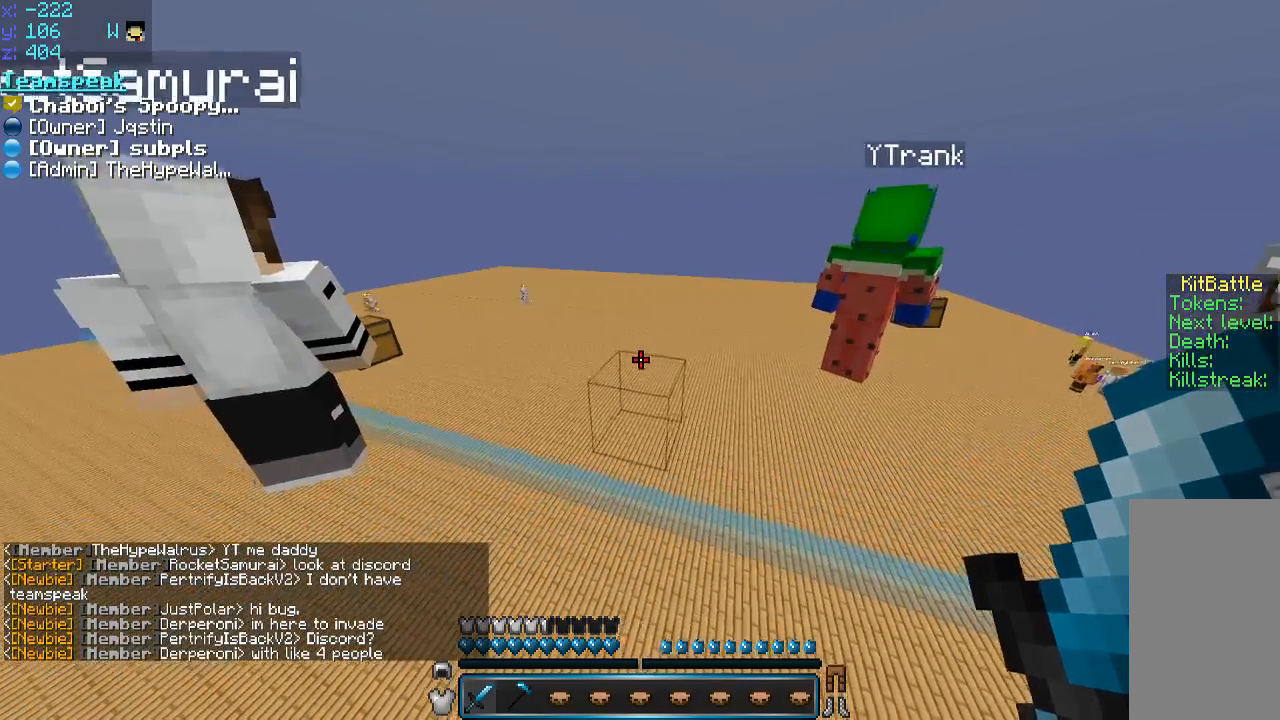
{"keys": ["w"], "mouse": [], "events": [[250, "a", "up"], [400, "w", "down"]]}
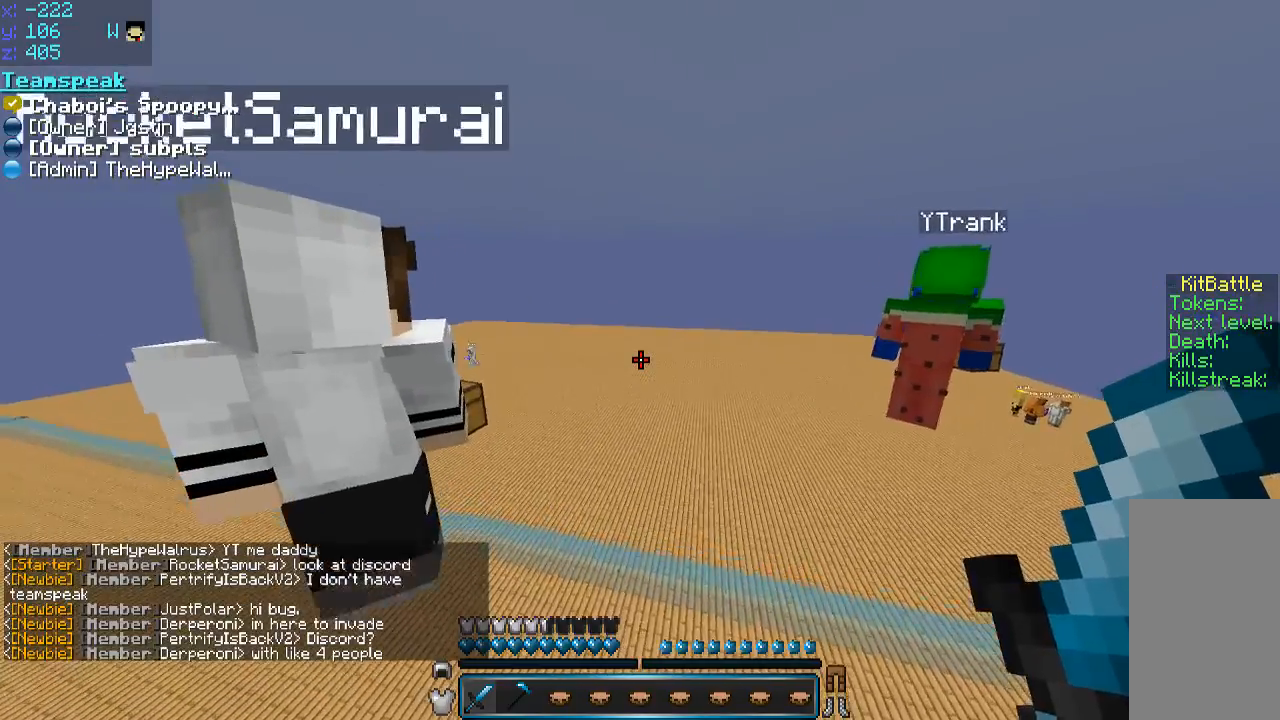
{"keys": ["w"], "mouse": [], "events": [[100, "mouse_left", "down"], [100, "mouse_right", "down"], [150, "a", "down"], [250, "mouse_left", "up"], [250, "mouse_right", "up"], [500, "a", "up"]]}
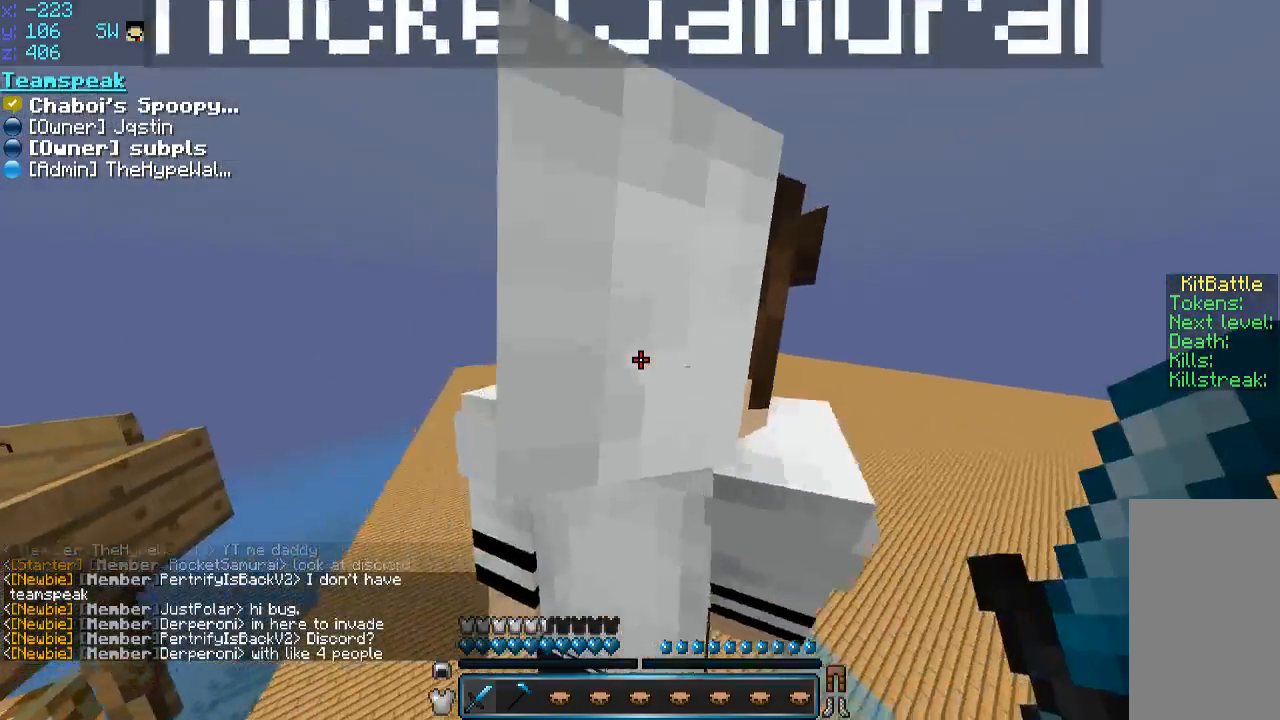
{"keys": ["space", "w"], "mouse": [], "events": [[100, "space", "down"]]}
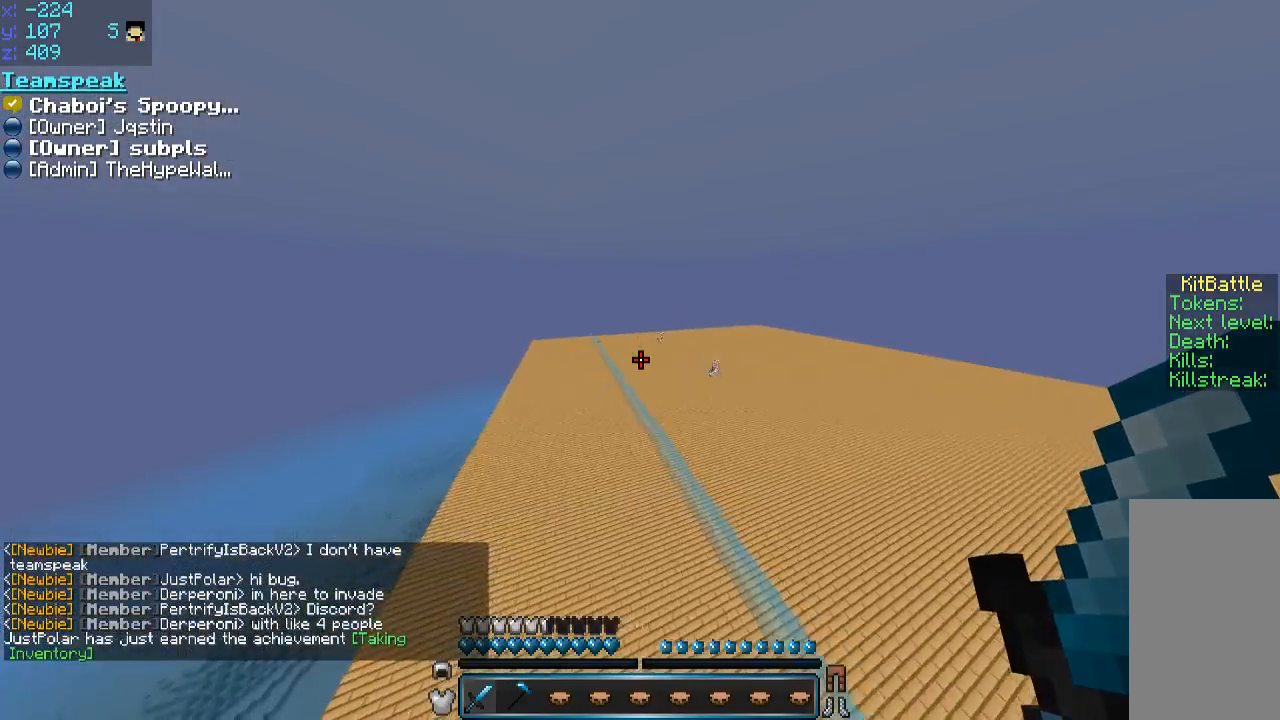
{"keys": ["space", "w"], "mouse": [], "events": [[50, "a", "down"], [350, "a", "up"]]}
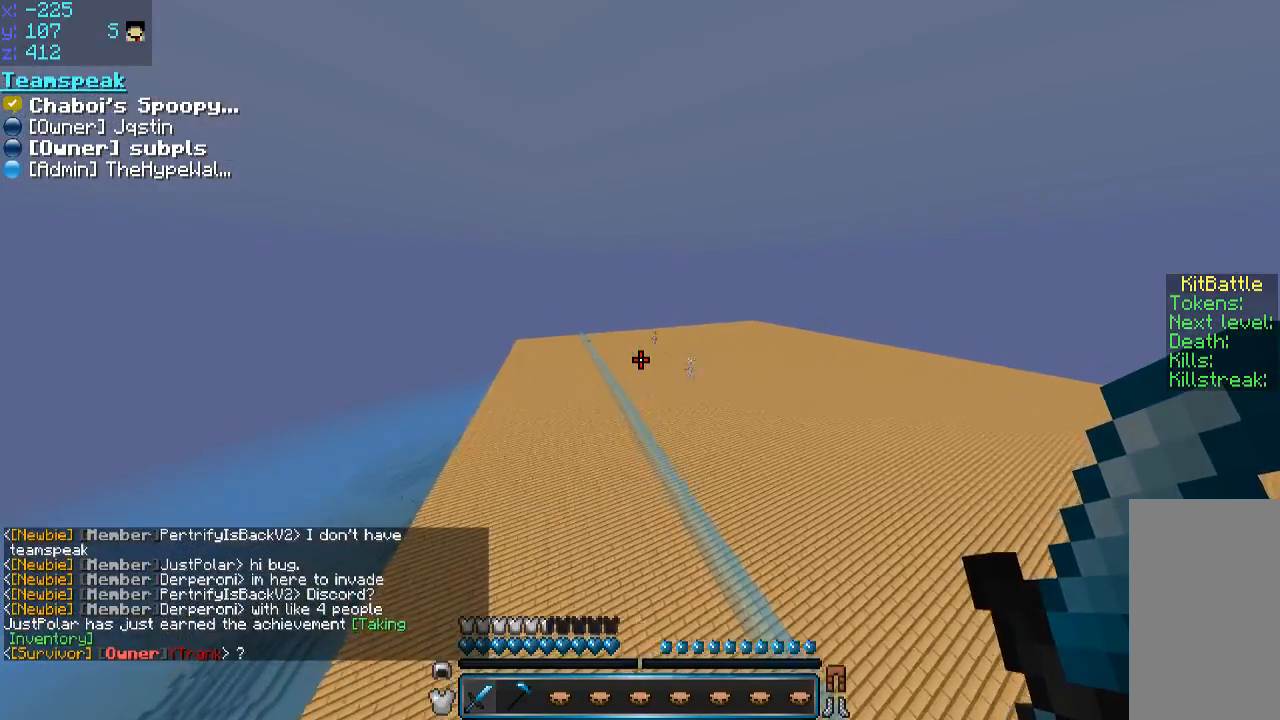
{"keys": ["a", "w"], "mouse": [], "events": [[100, "space", "up"], [200, "a", "down"], [200, "space", "down"], [400, "space", "up"]]}
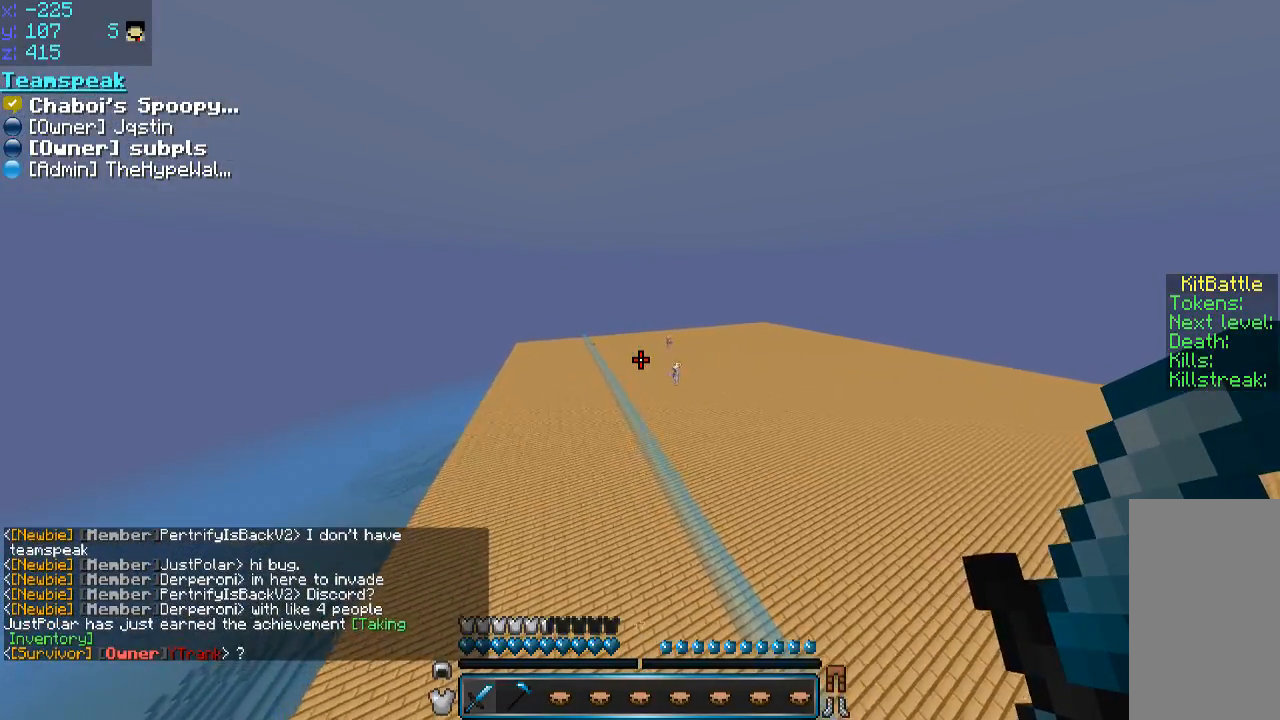
{"keys": [], "mouse": [], "events": [[200, "w", "up"], [316, "a", "up"]]}
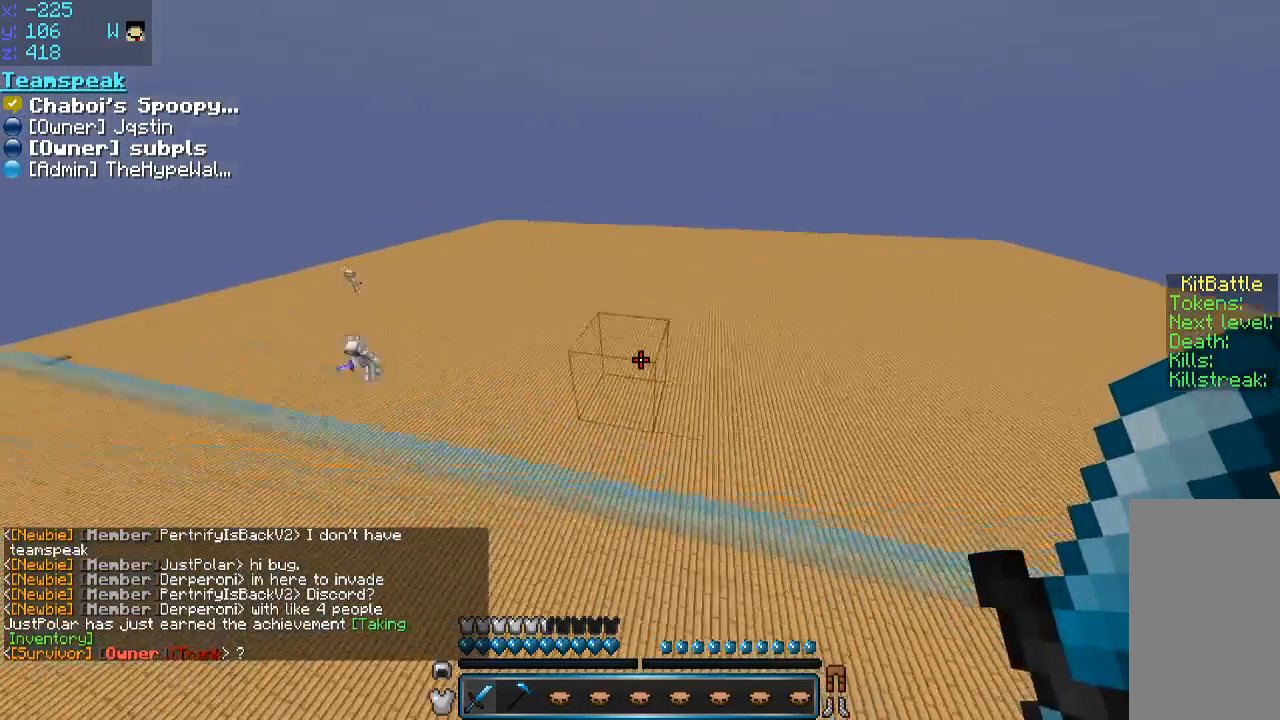
{"keys": ["a", "w"], "mouse": [], "events": [[350, "a", "down"], [350, "w", "down"]]}
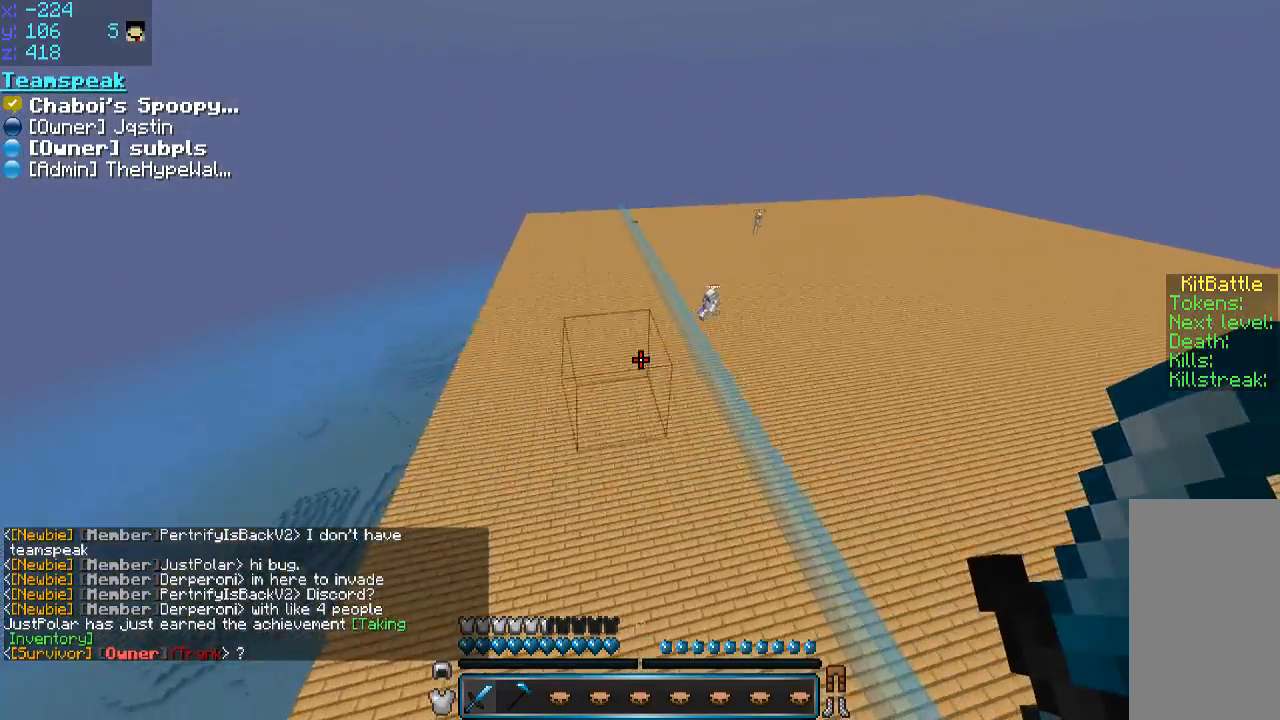
{"keys": ["a", "w"], "mouse": [], "events": [[50, "a", "up"], [450, "a", "down"]]}
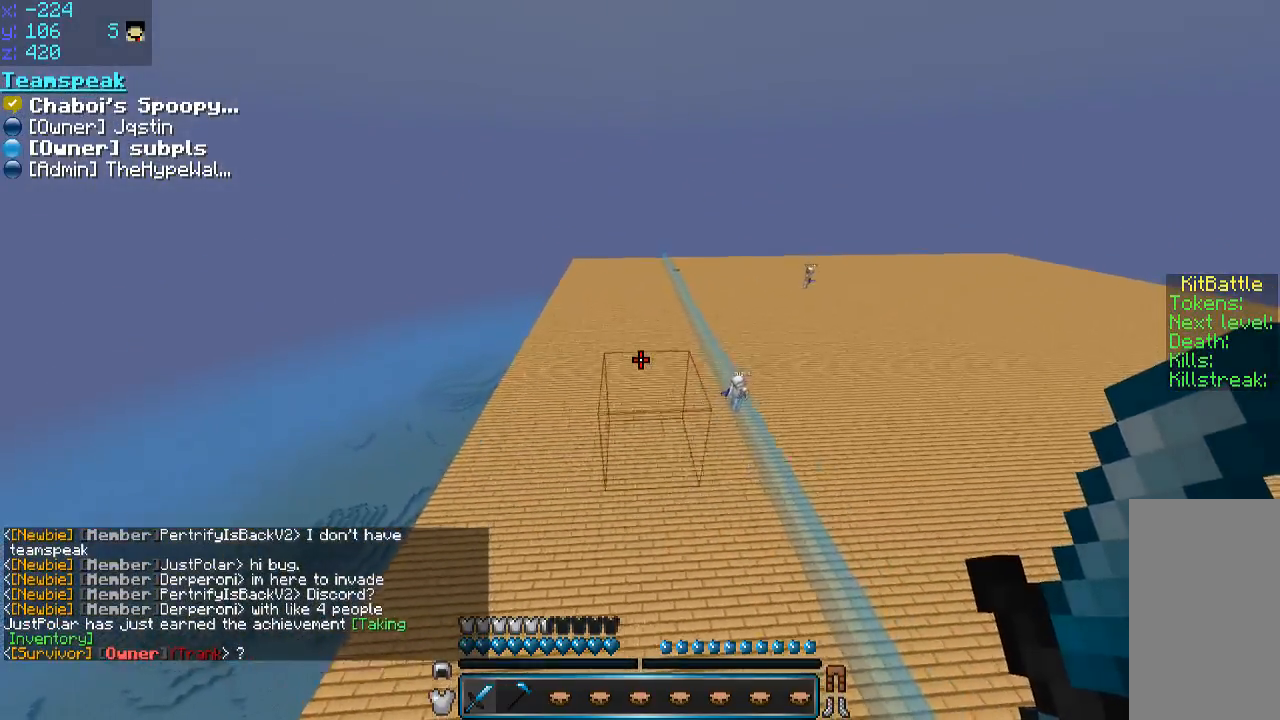
{"keys": ["w"], "mouse": [], "events": [[150, "a", "up"]]}
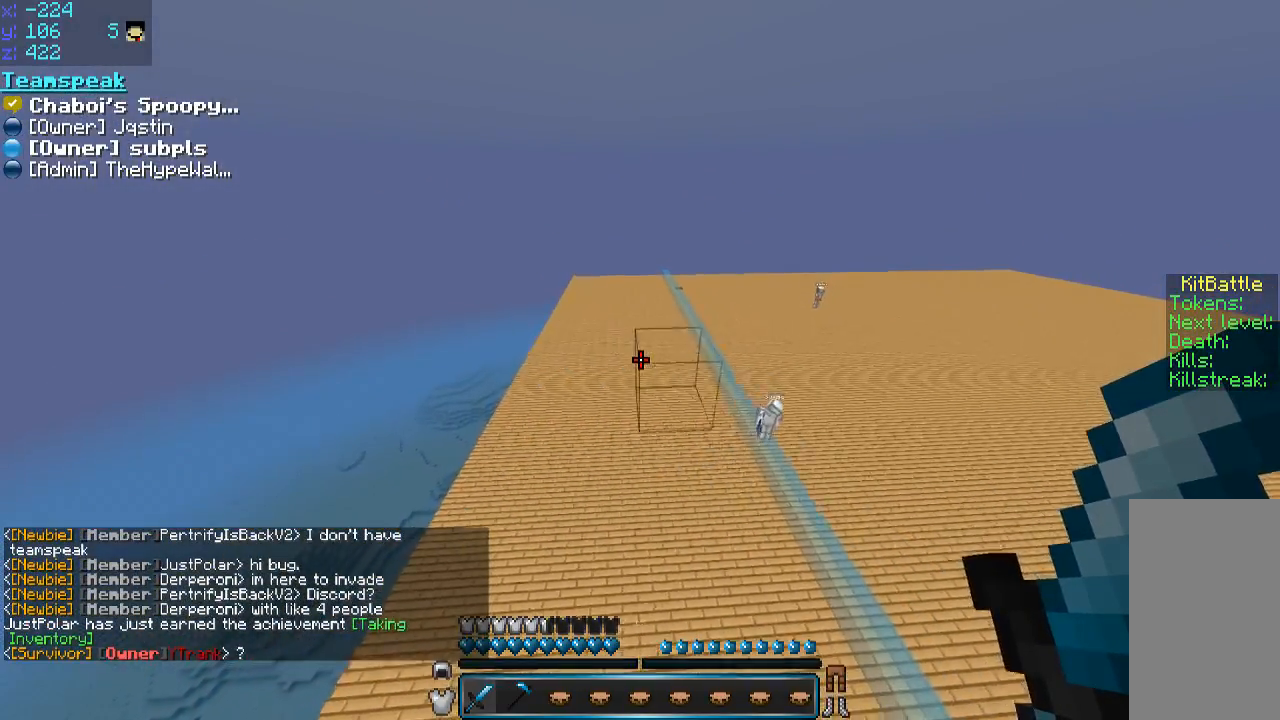
{"keys": ["w"], "mouse": [], "events": []}
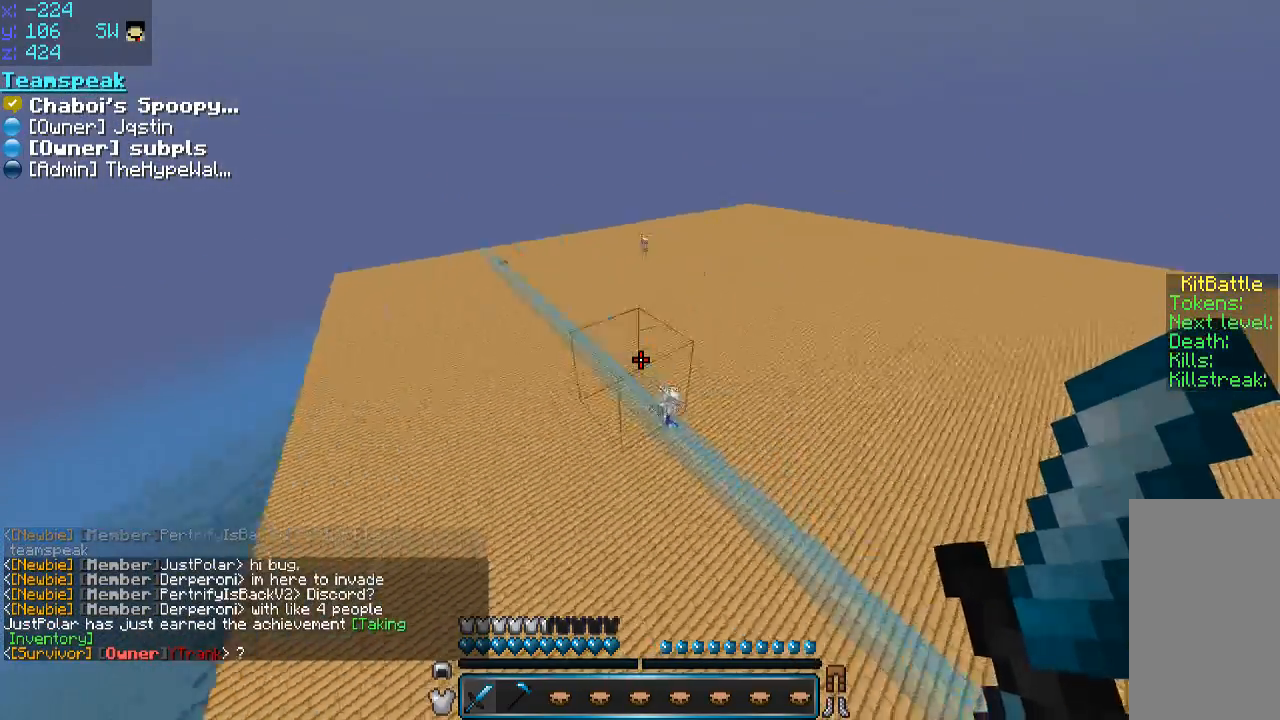
{"keys": [], "mouse": [], "events": [[100, "w", "up"], [400, "w", "down"], [450, "w", "up"]]}
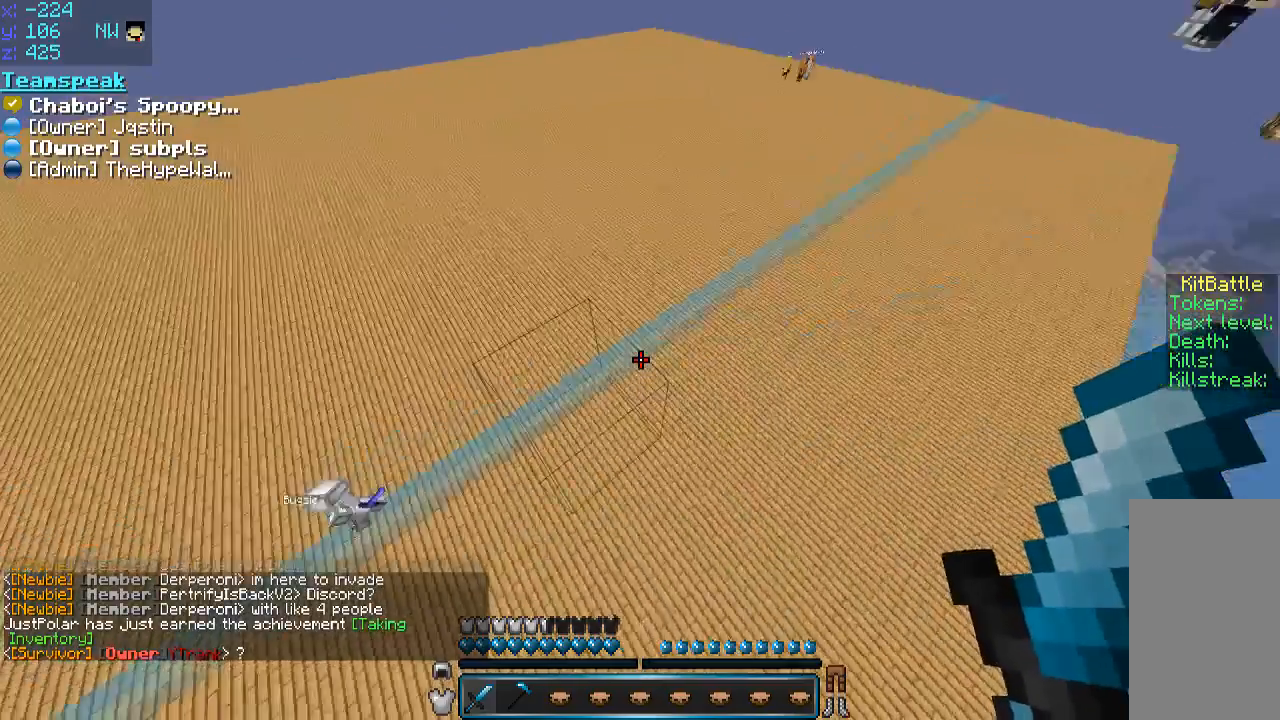
{"keys": ["w"], "mouse": [], "events": [[500, "w", "down"]]}
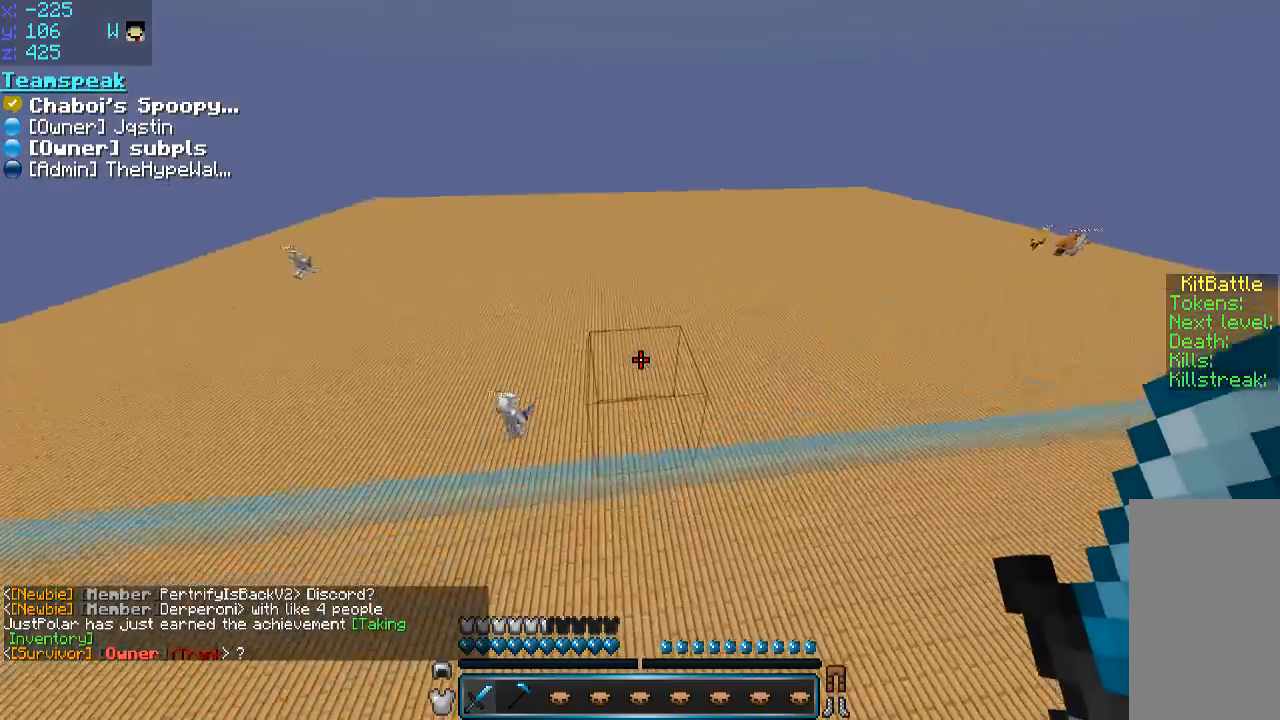
{"keys": [], "mouse": [], "events": [[400, "w", "up"]]}
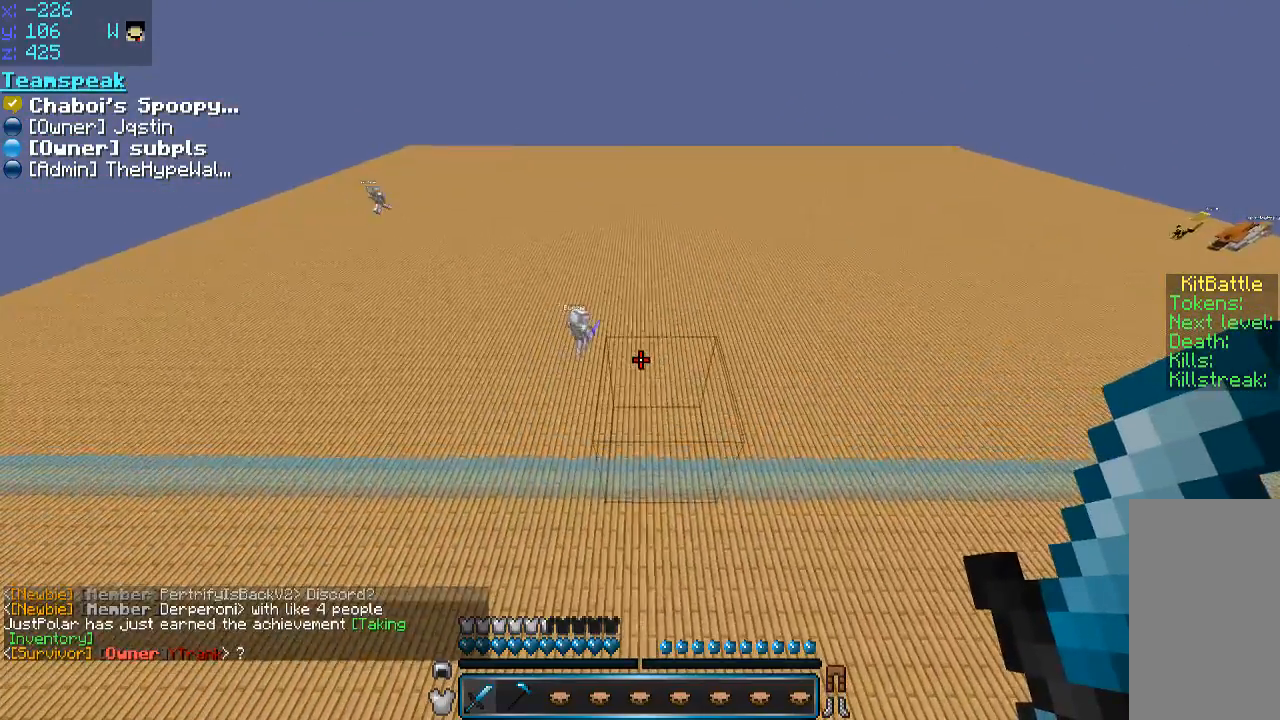
{"keys": [], "mouse": [], "events": []}
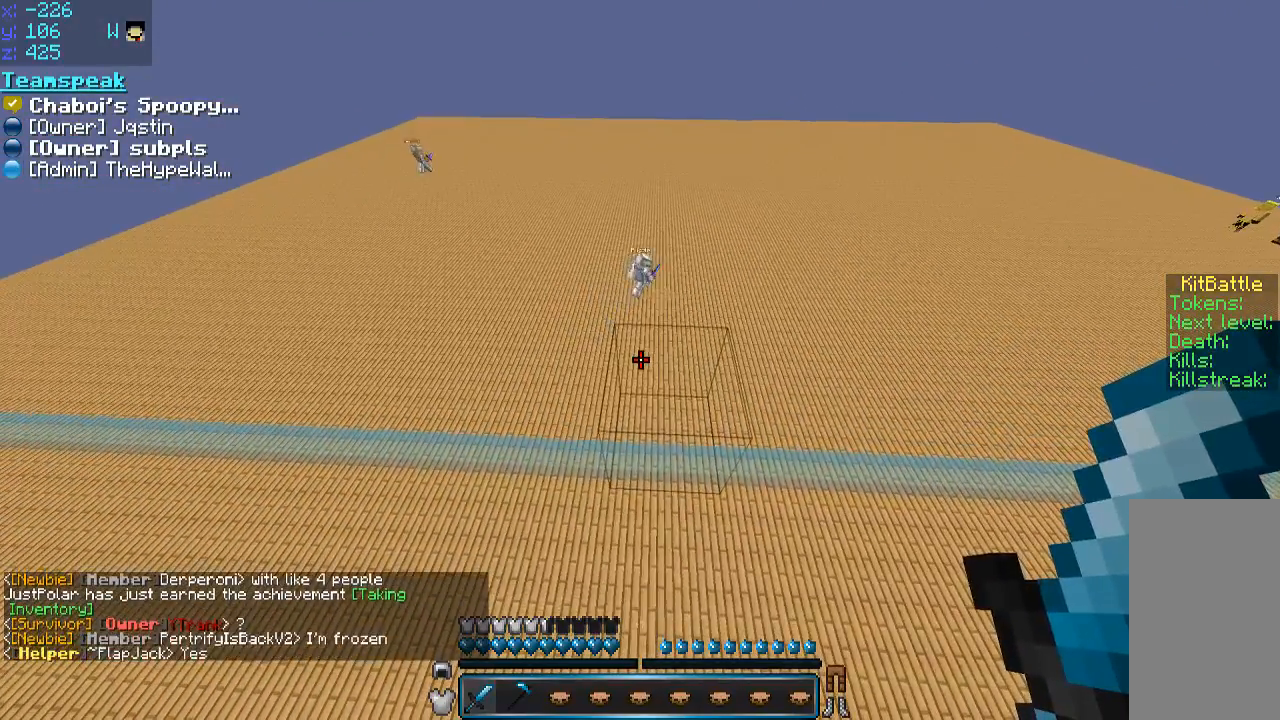
{"keys": [], "mouse": [], "events": []}
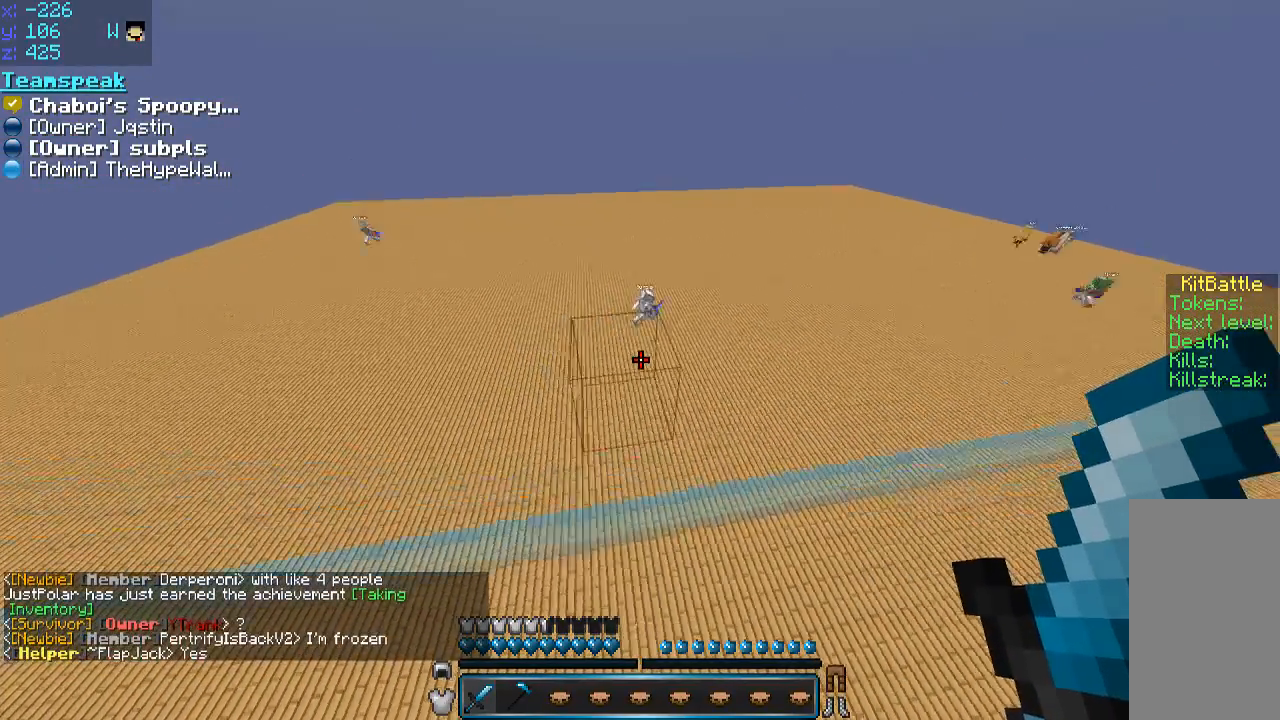
{"keys": [], "mouse": [], "events": []}
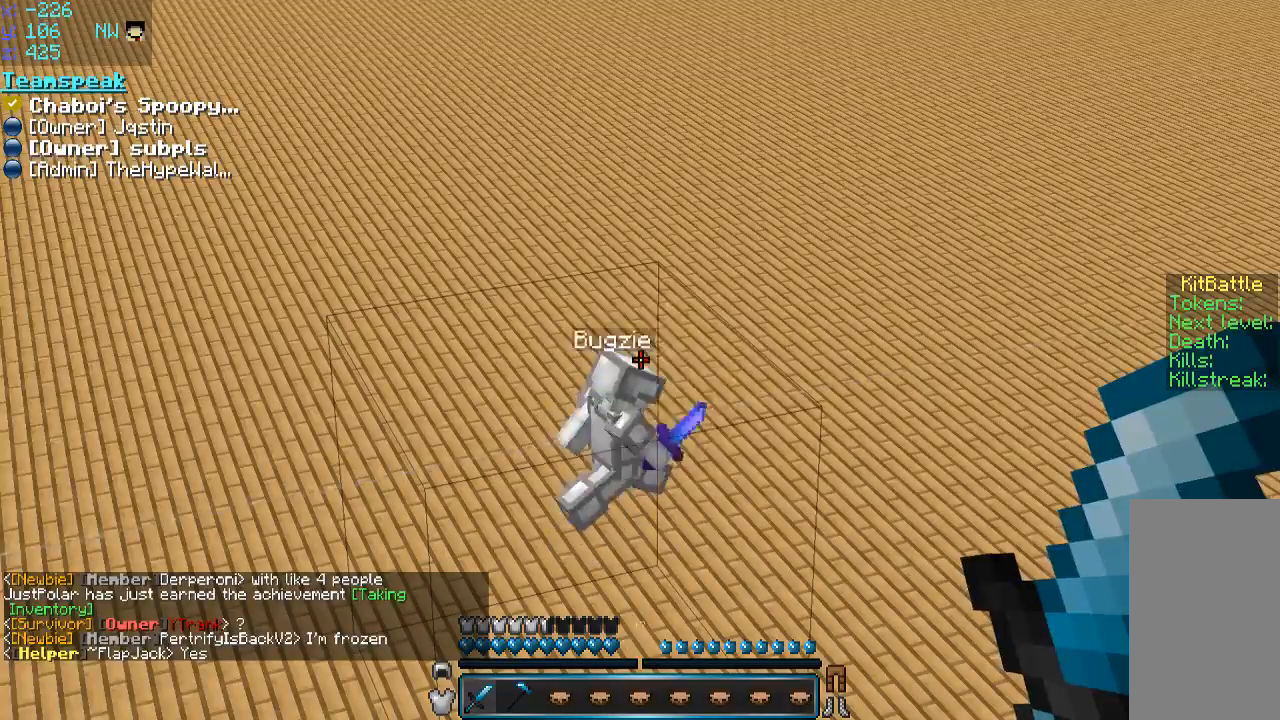
{"keys": [], "mouse": [], "events": []}
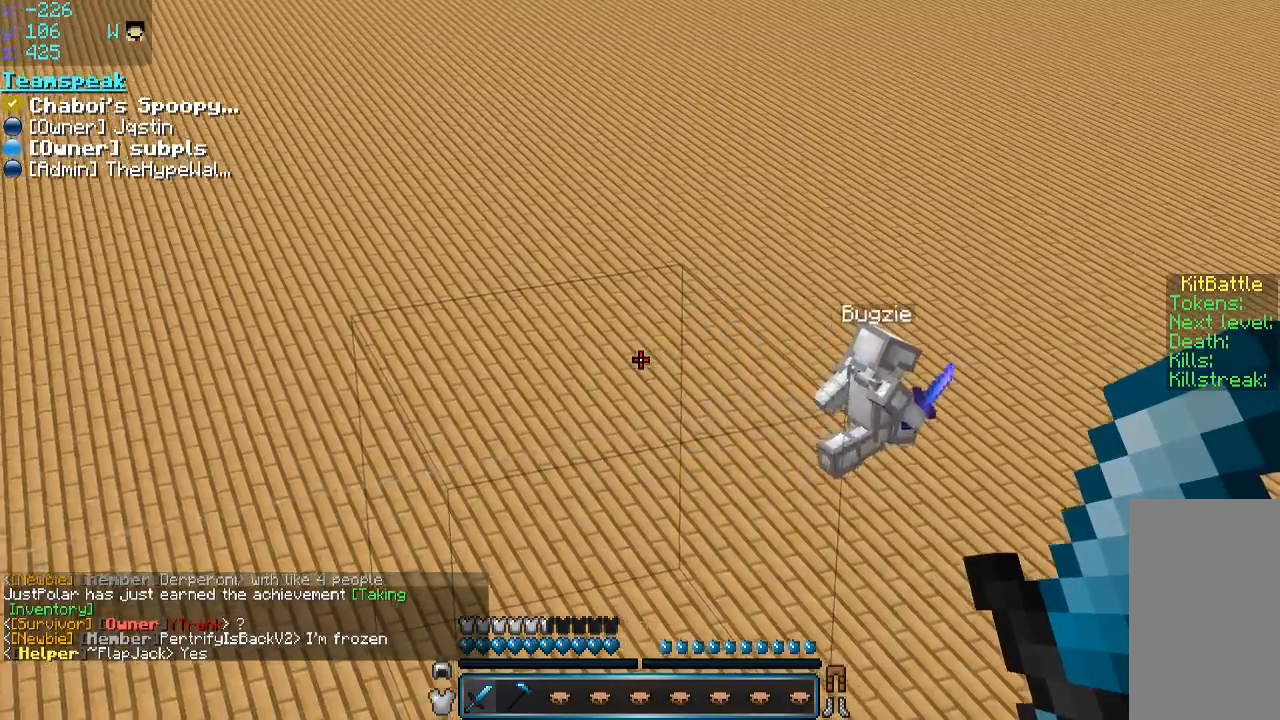
{"keys": [], "mouse": [], "events": []}
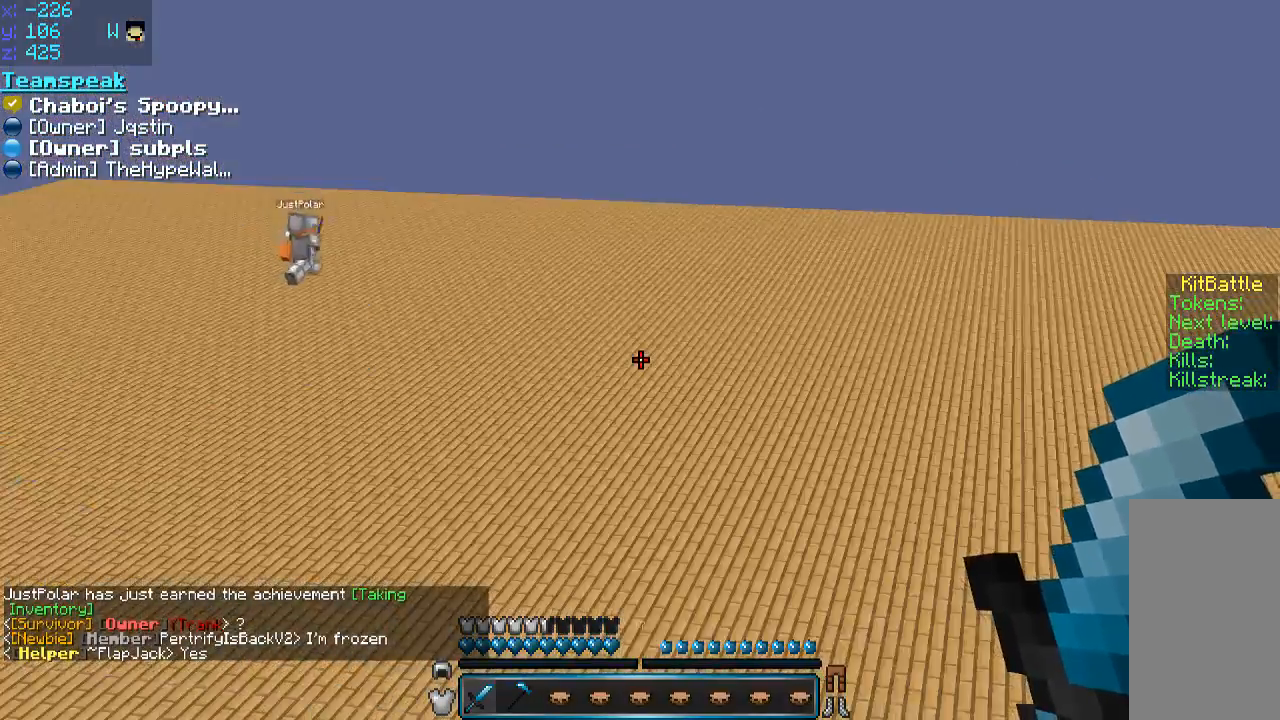
{"keys": [], "mouse": [], "events": []}
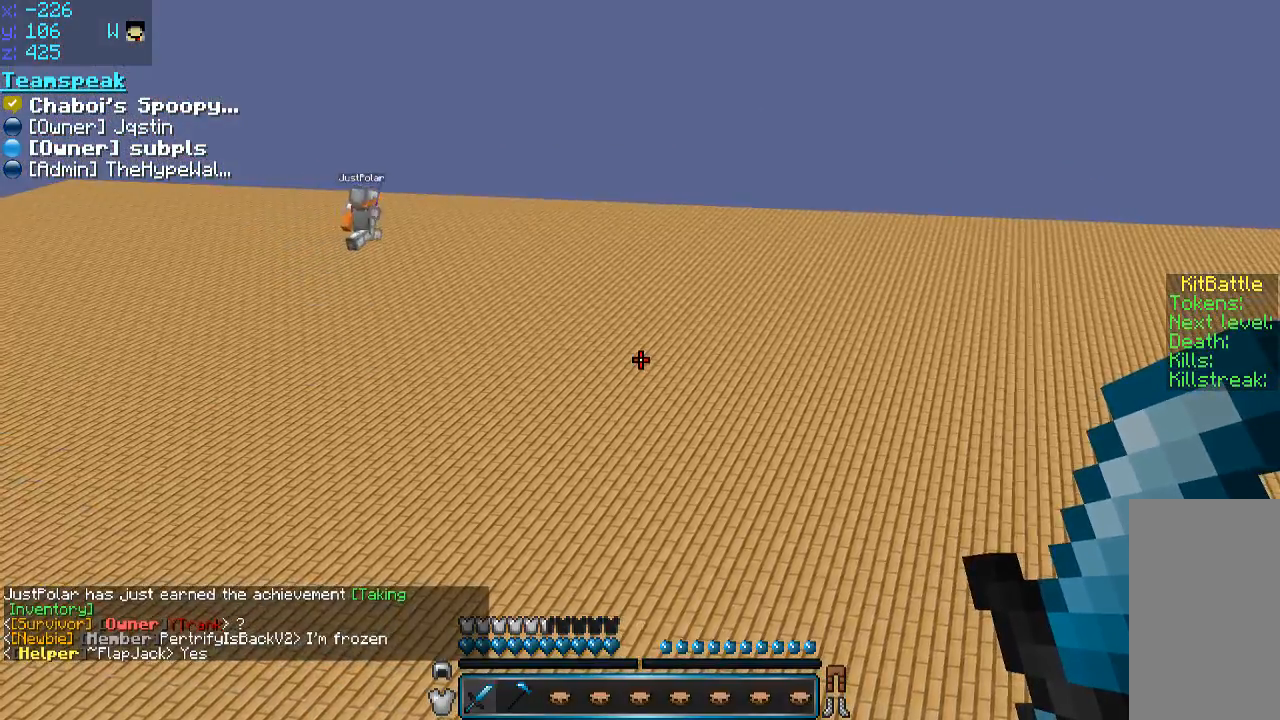
{"keys": [], "mouse": [], "events": []}
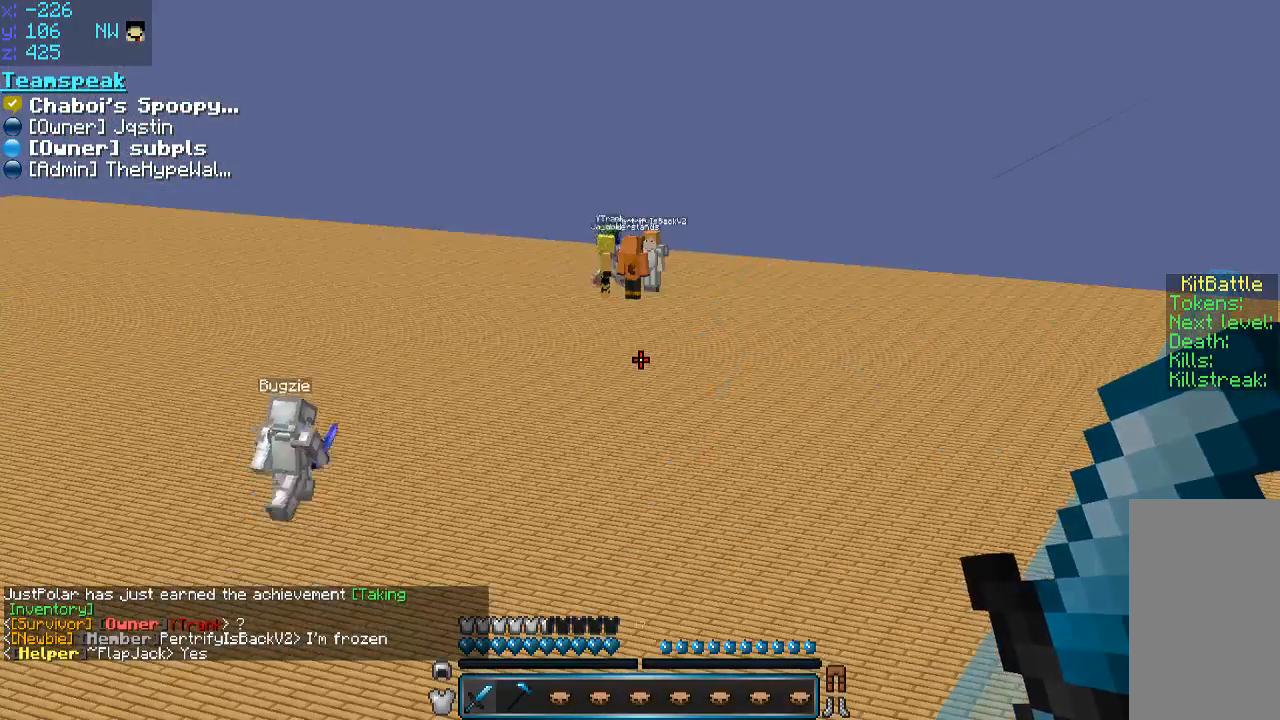
{"keys": [], "mouse": [], "events": []}
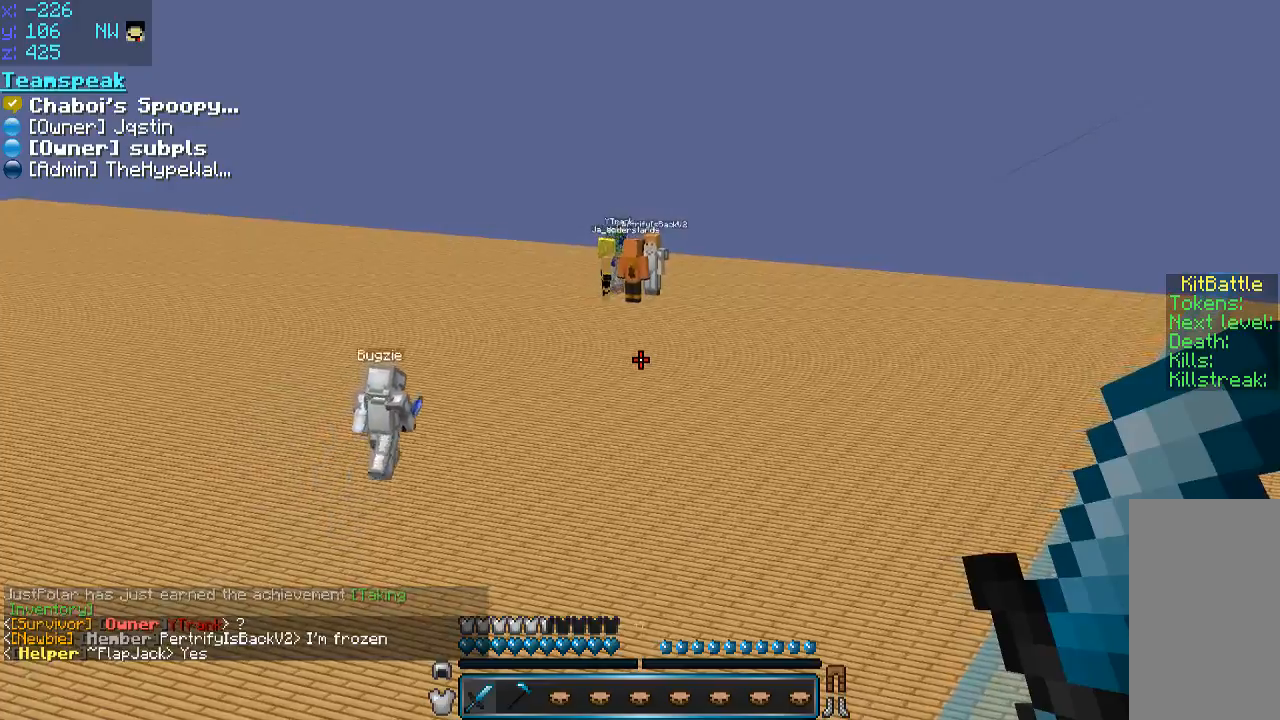
{"keys": [], "mouse": [], "events": []}
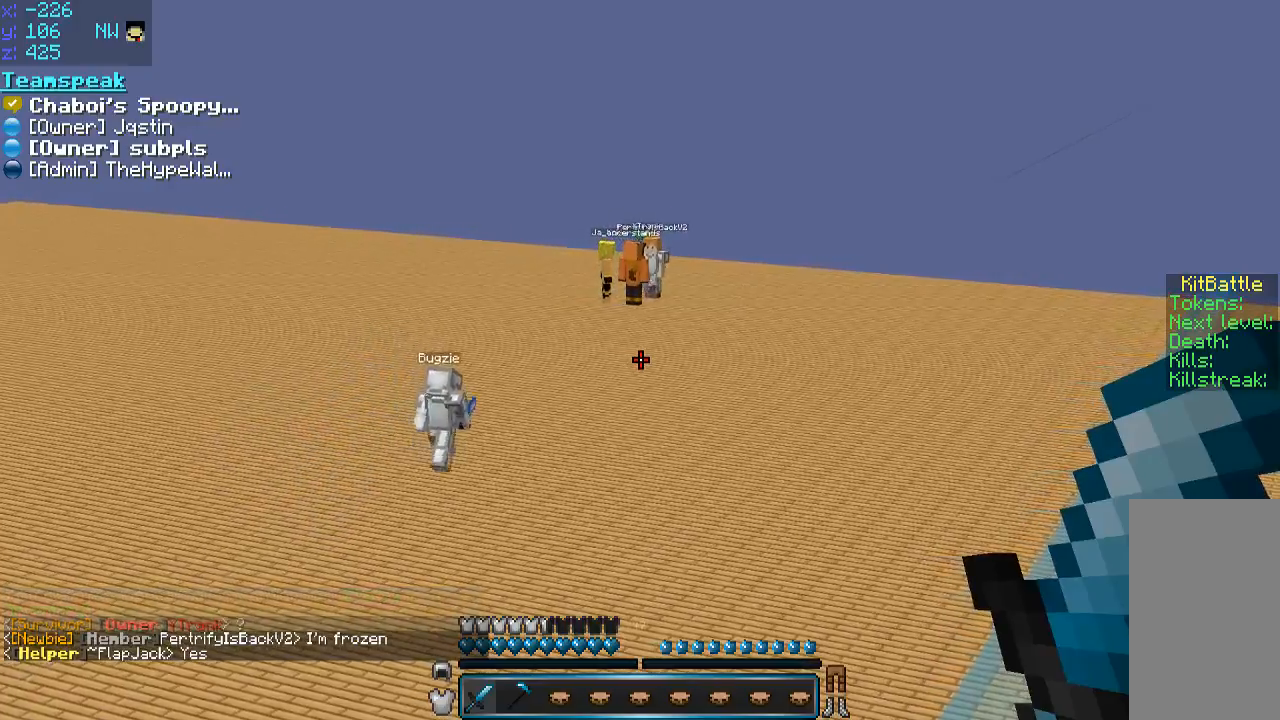
{"keys": [], "mouse": [], "events": []}
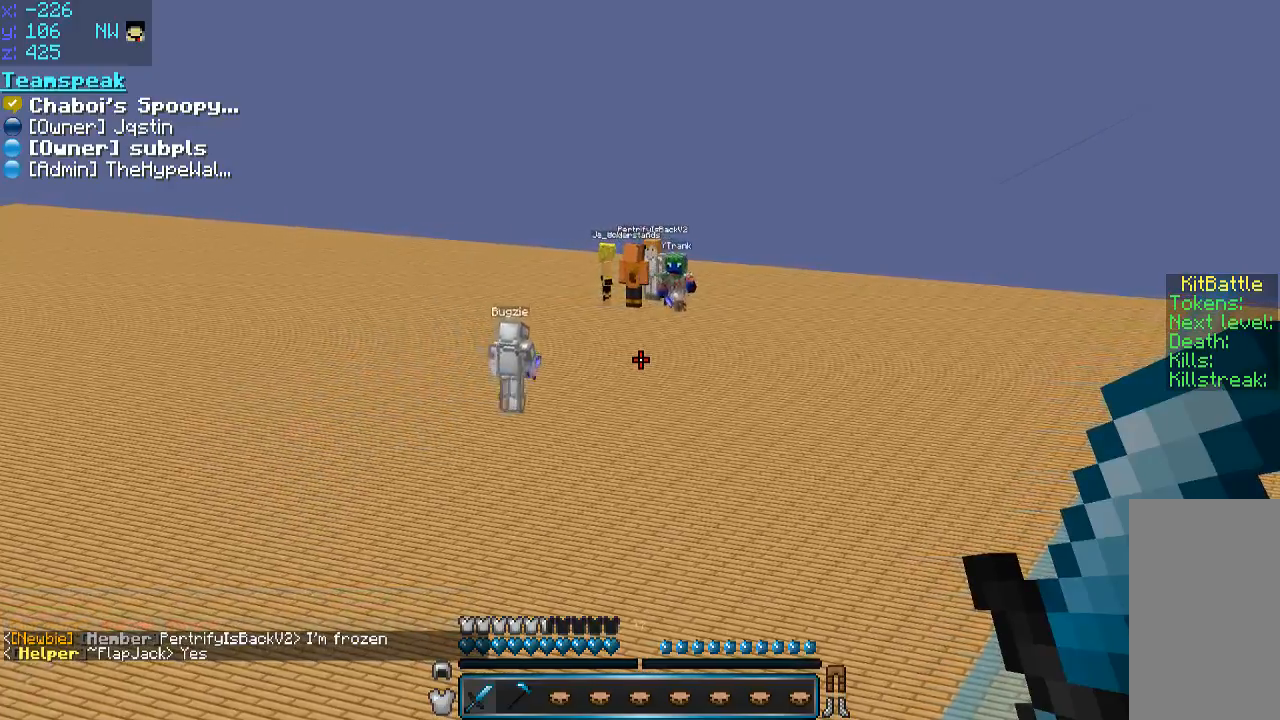
{"keys": ["w"], "mouse": [], "events": [[500, "w", "down"]]}
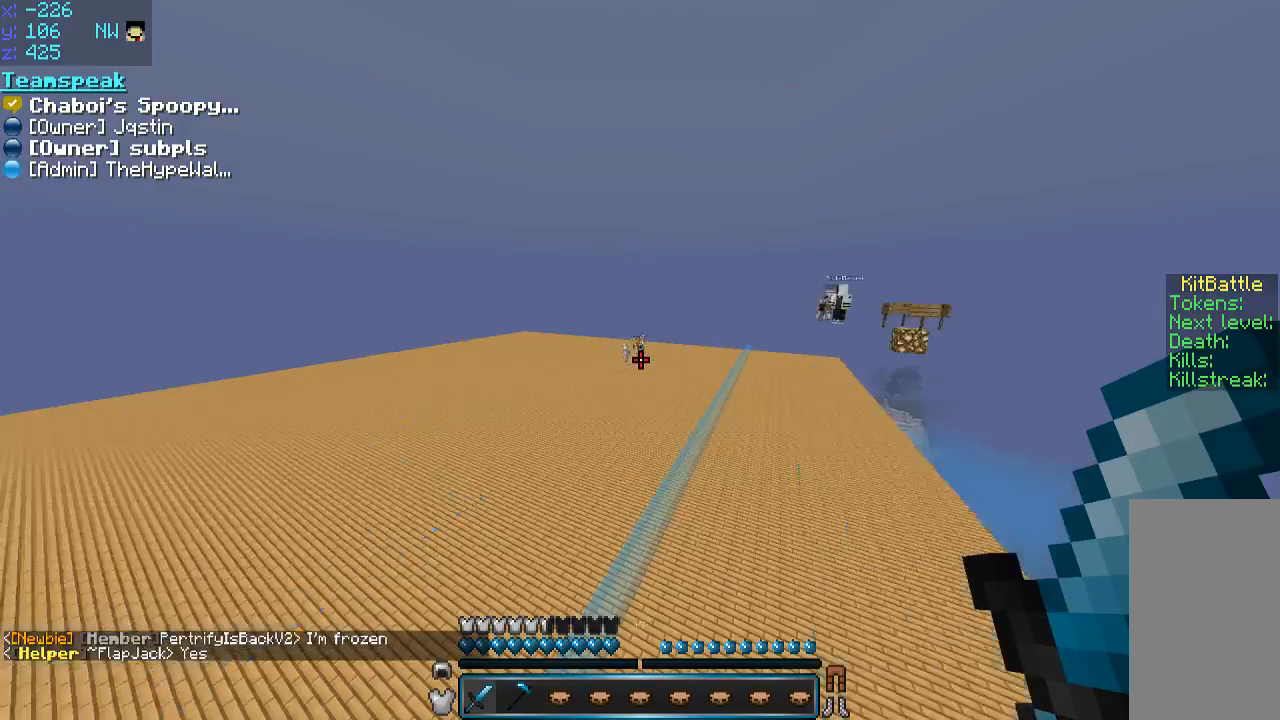
{"keys": ["w"], "mouse": [], "events": []}
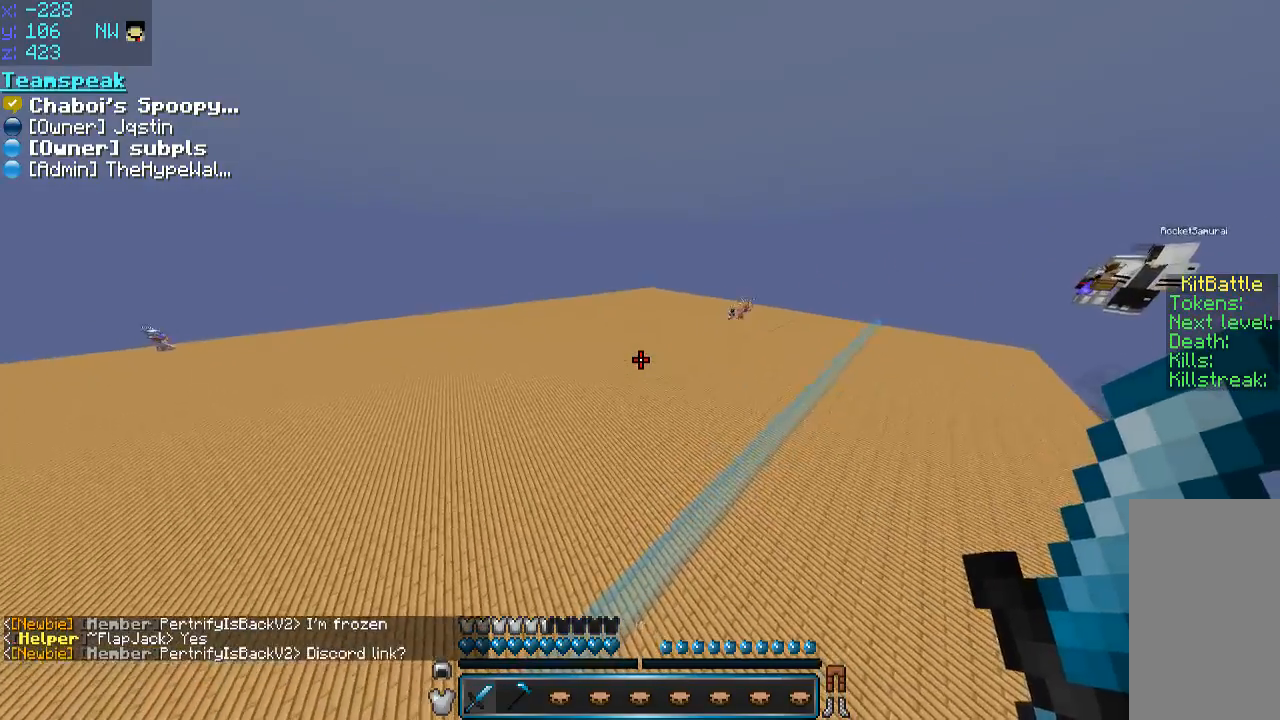
{"keys": ["a", "w"], "mouse": [], "events": [[50, "a", "down"]]}
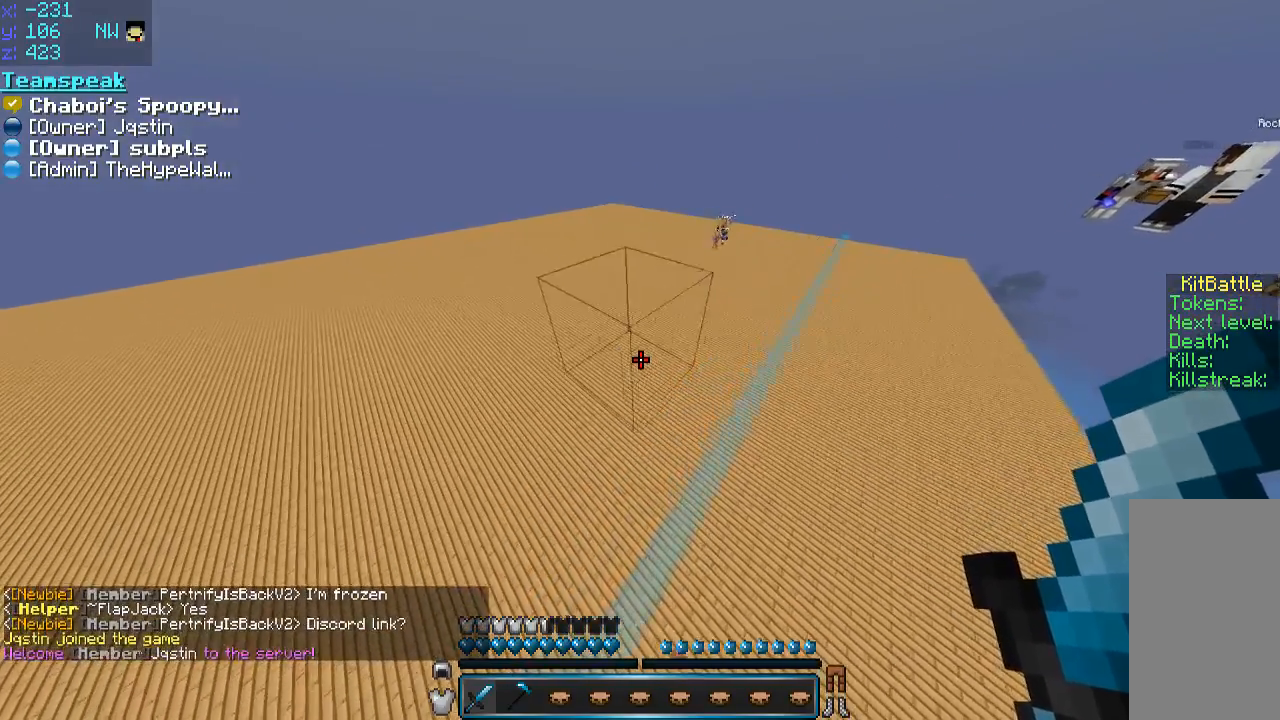
{"keys": ["a", "w"], "mouse": [], "events": []}
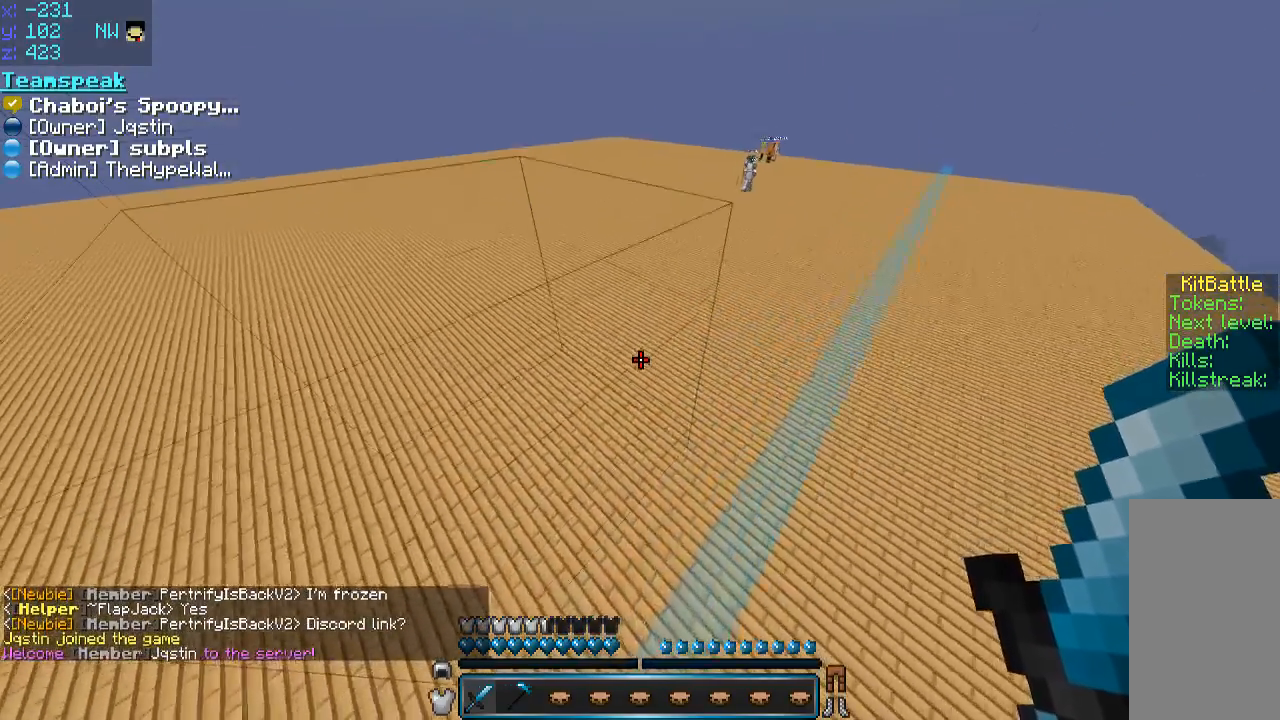
{"keys": ["a", "w"], "mouse": [], "events": []}
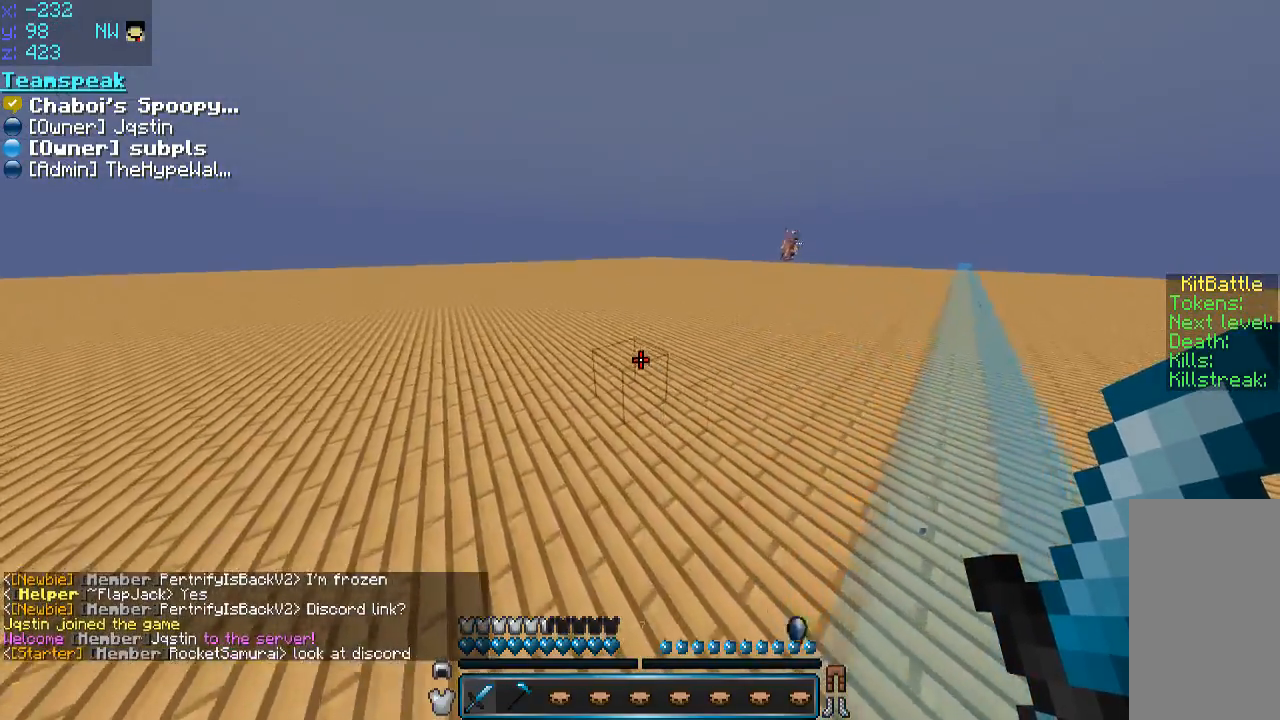
{"keys": ["space", "w"], "mouse": [], "events": [[166, "space", "down"], [300, "a", "up"], [366, "space", "up"], [450, "space", "down"]]}